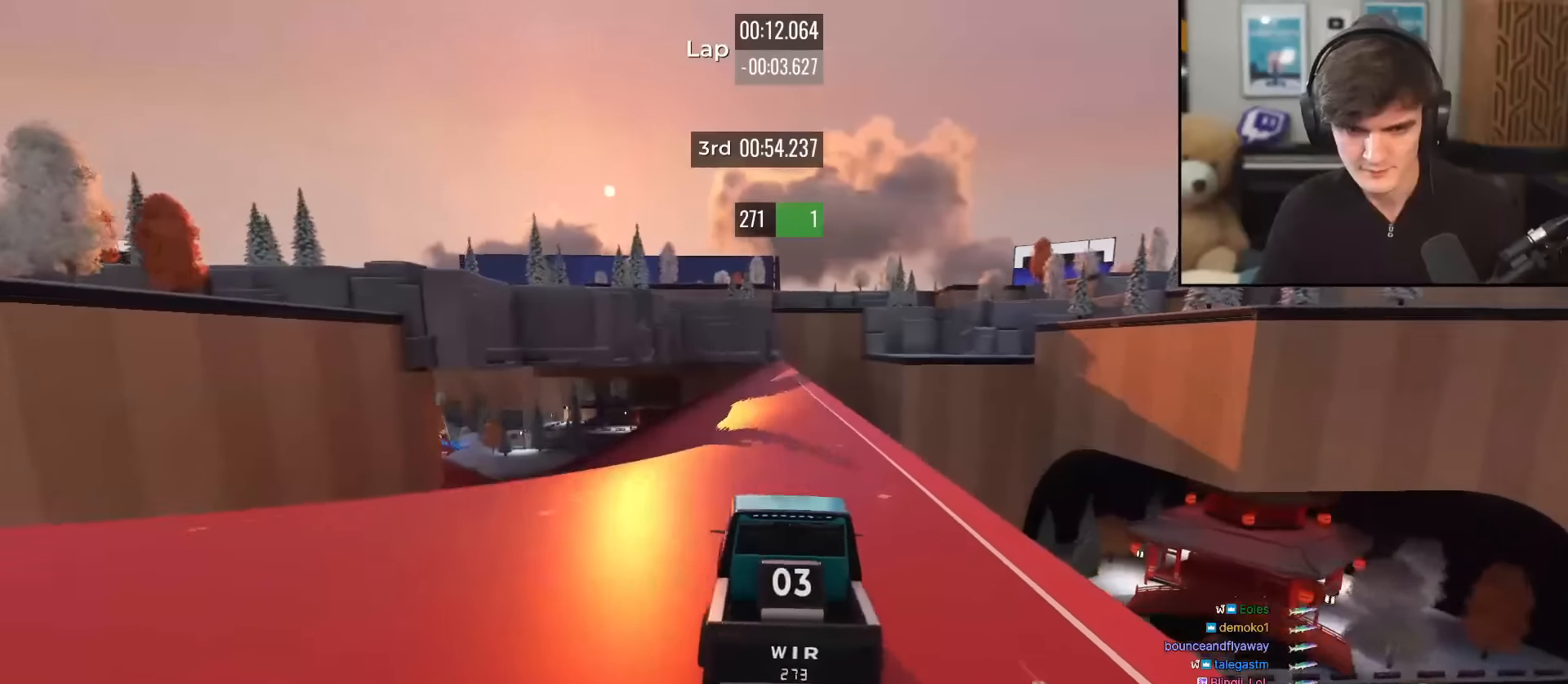
Gameplay with keyboard; each line is a JSON object with the keys held at the frame after it. "events" lists presses ("down") and releases ("up") of "brake", "down", "left", "right" and "up" between this image and that frame as [ms after this image, input, new state], when the widget could be followed in between. No other keys are recorded. Mouse input is not recorded. Key names are as the overlay labels them; some are game actions (e.g. jump) rather than physical keys.
{"keys": ["up"], "events": [[34, "left", "down"], [67, "left", "up"], [451, "left", "down"], [501, "left", "up"]]}
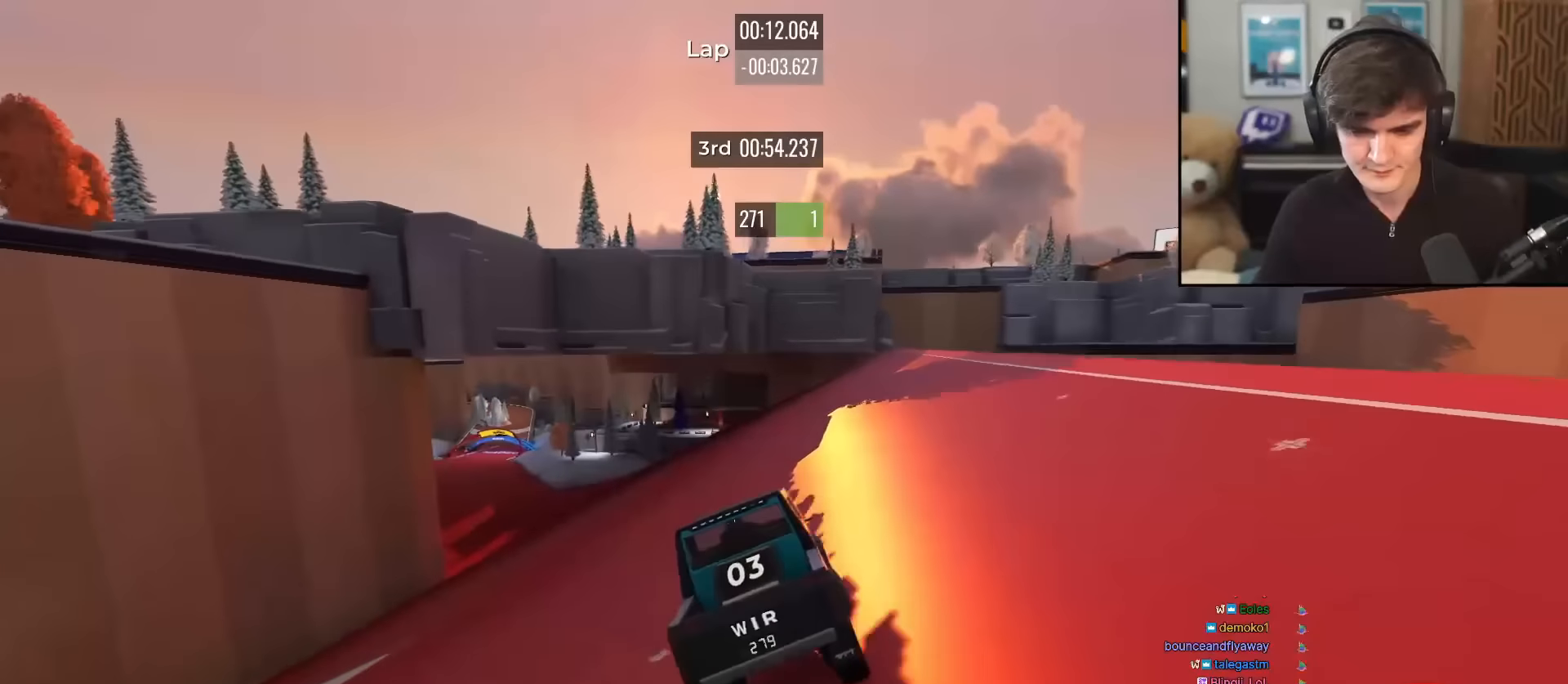
{"keys": ["up"], "events": [[183, "left", "down"], [283, "left", "up"], [367, "left", "down"], [417, "left", "up"]]}
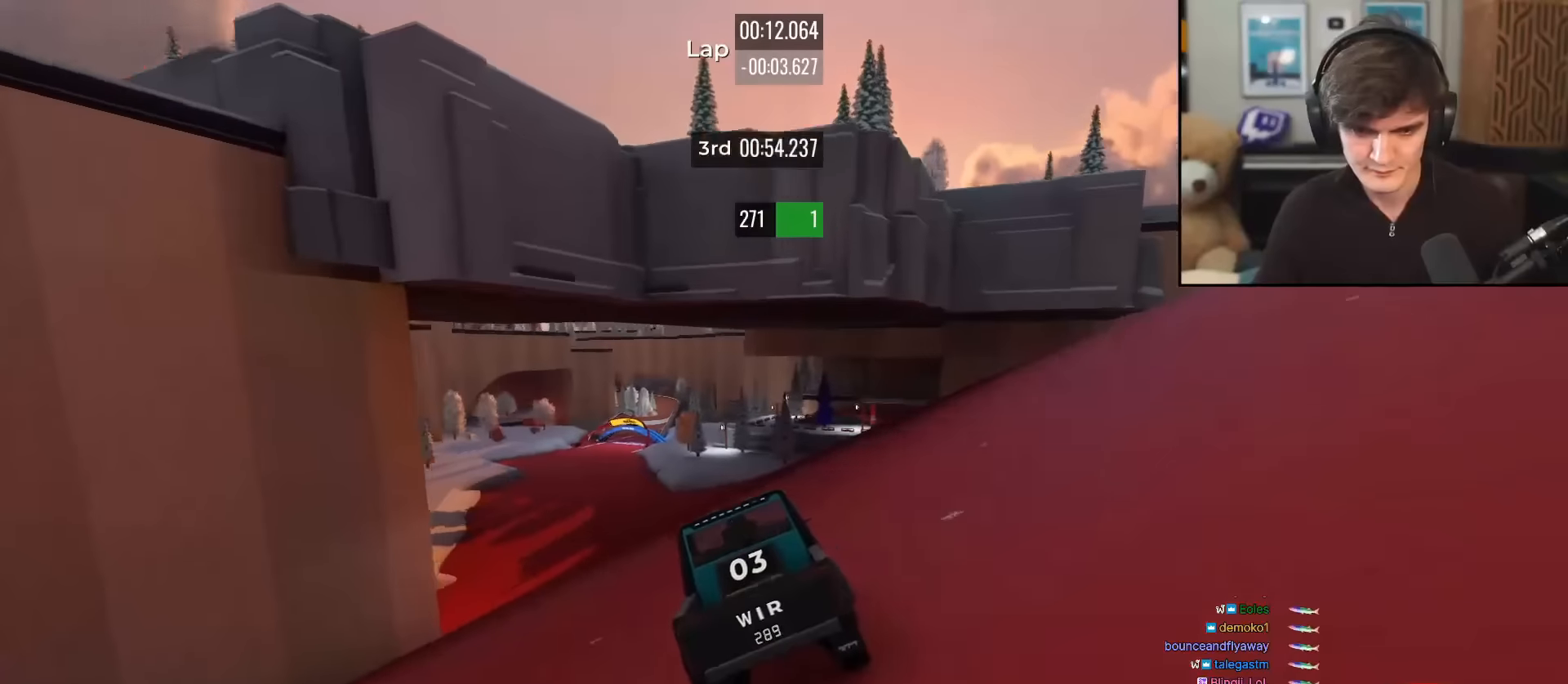
{"keys": ["up"], "events": [[200, "left", "down"], [250, "left", "up"], [334, "left", "down"], [434, "left", "up"]]}
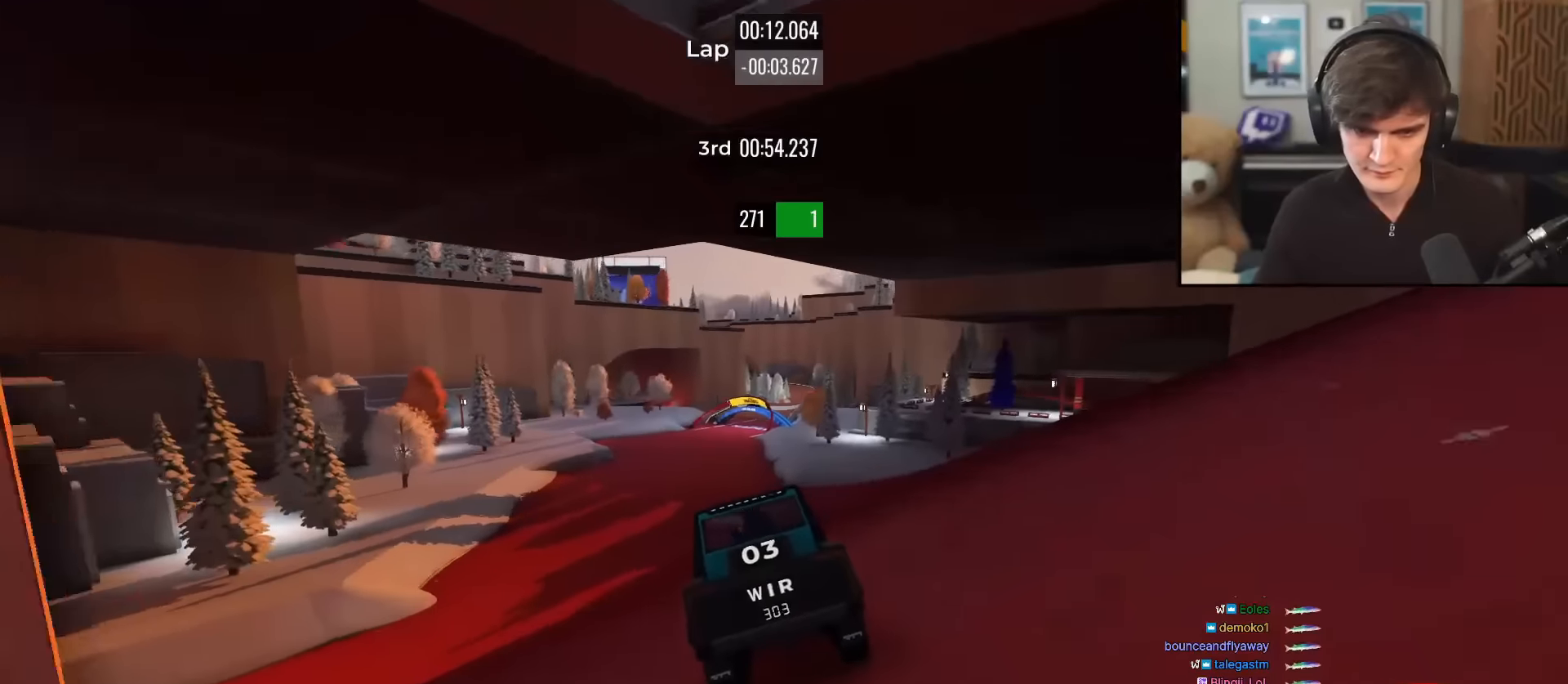
{"keys": ["up"], "events": []}
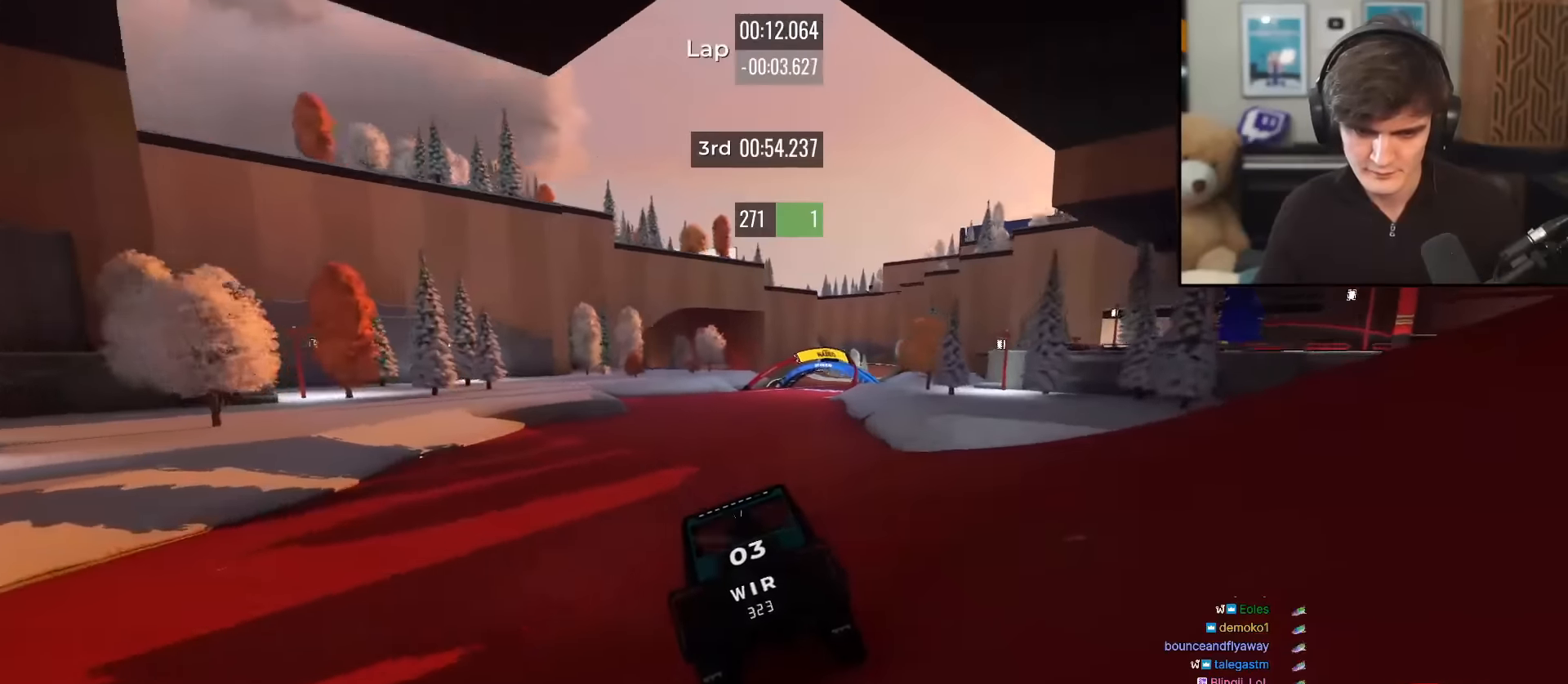
{"keys": ["up"], "events": []}
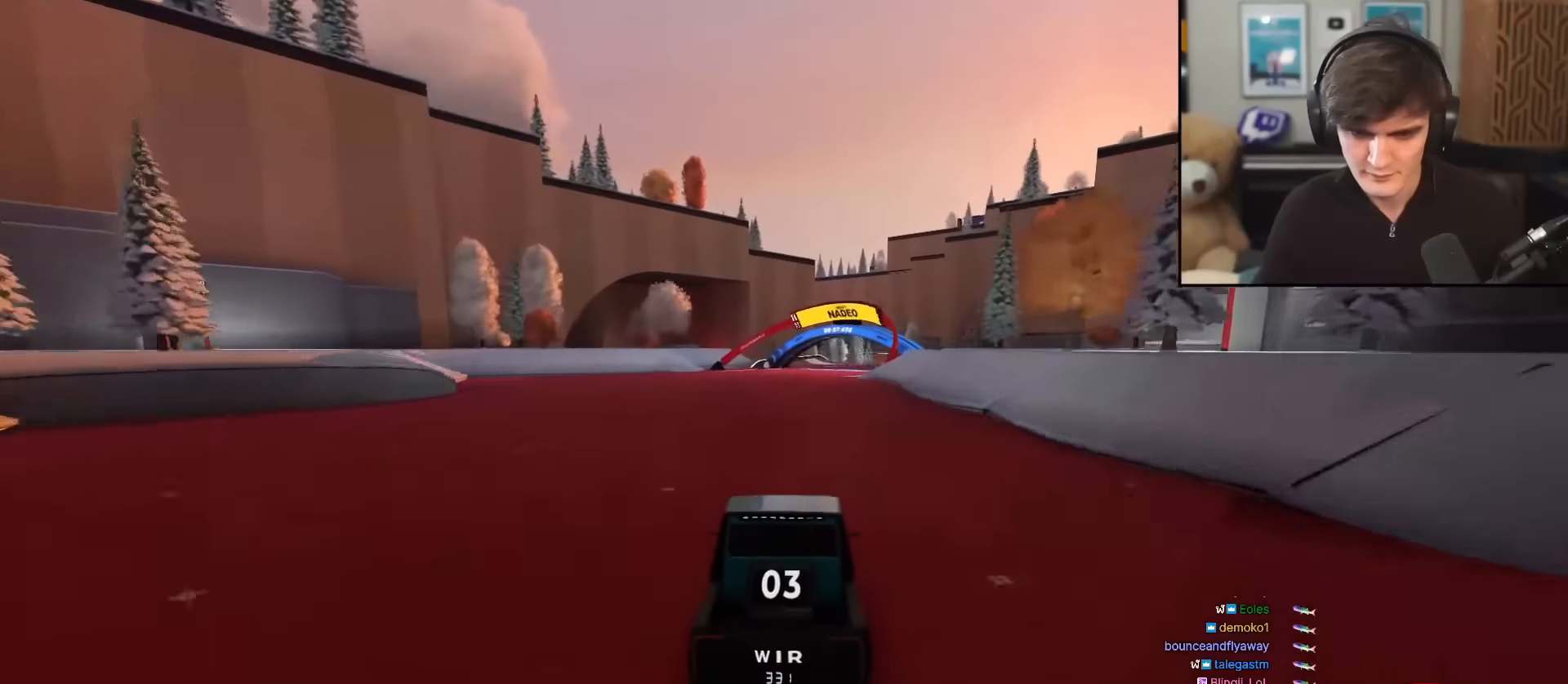
{"keys": ["up"], "events": [[283, "right", "down"], [333, "right", "up"]]}
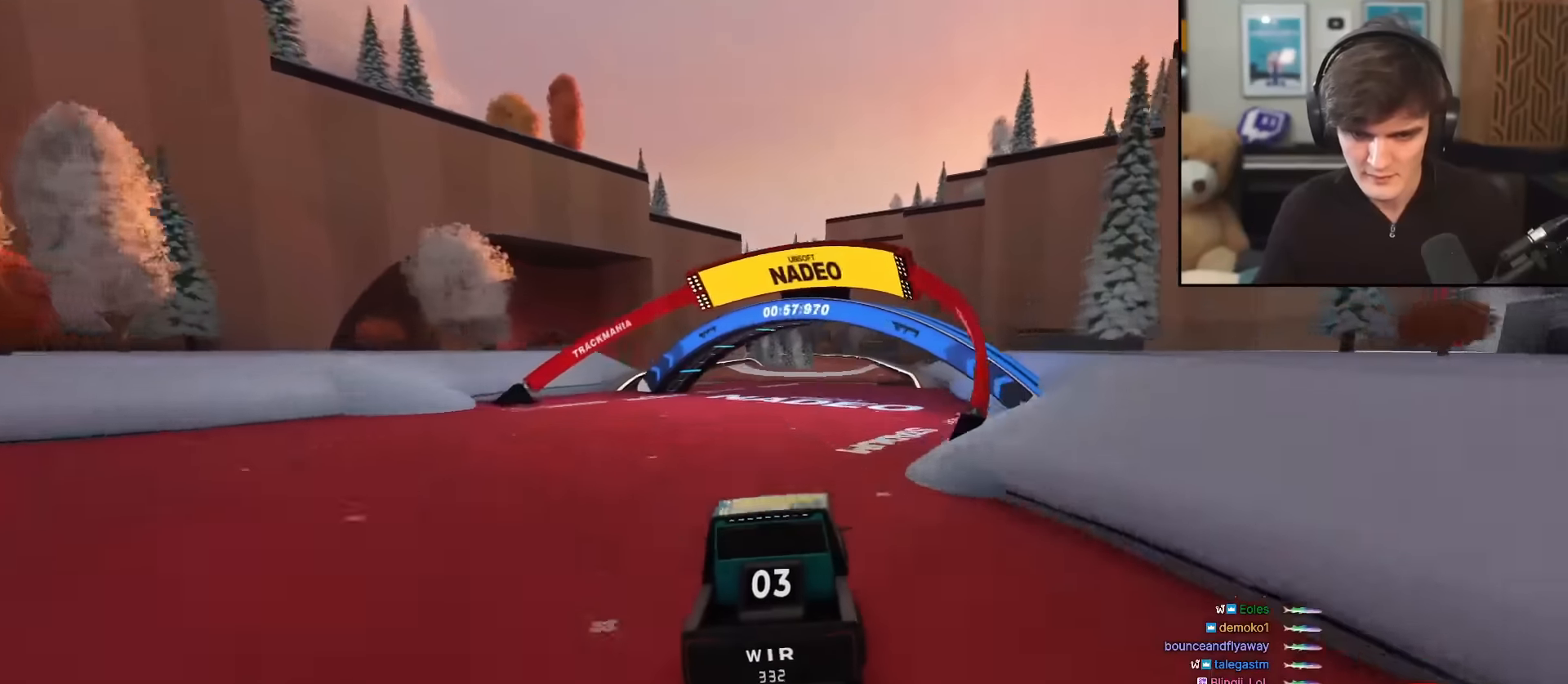
{"keys": ["up"], "events": [[167, "right", "down"], [217, "right", "up"], [451, "right", "down"], [501, "right", "up"]]}
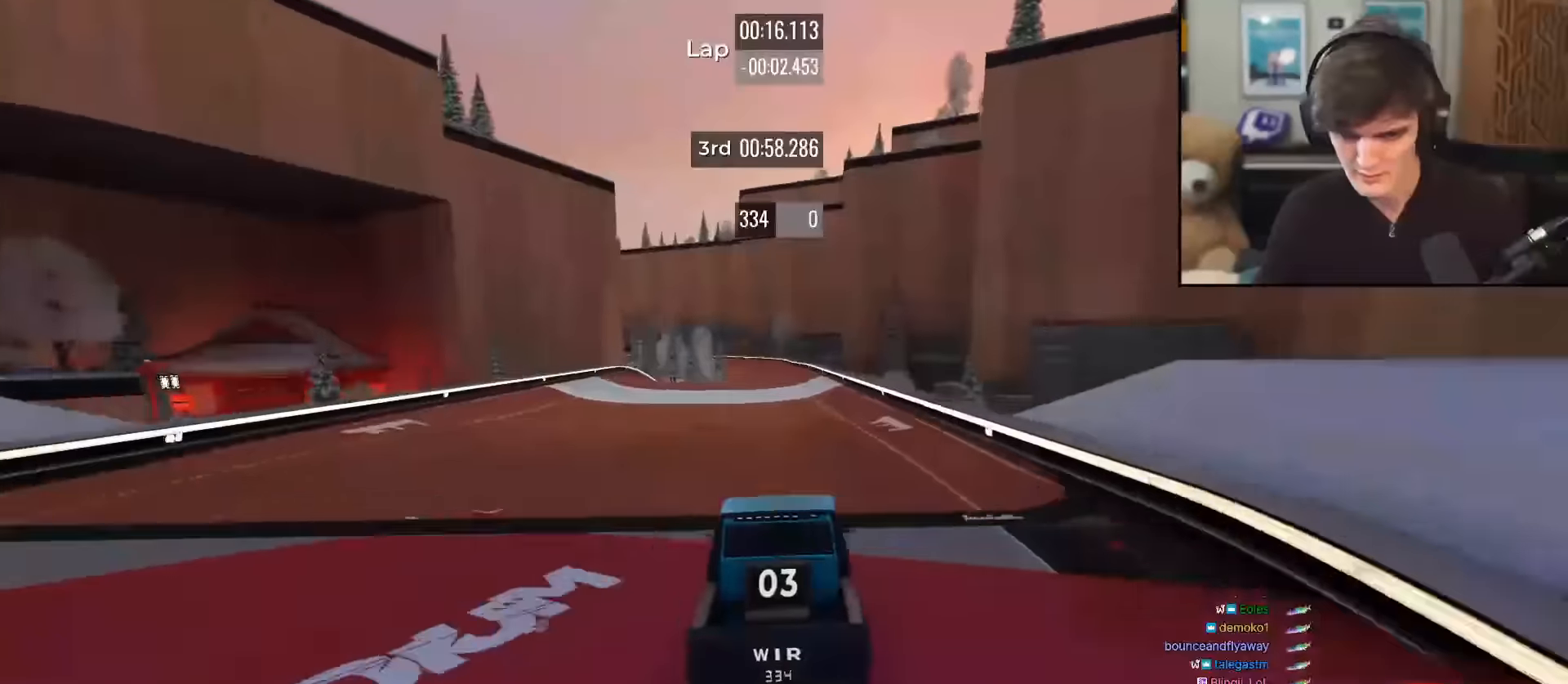
{"keys": ["up"], "events": []}
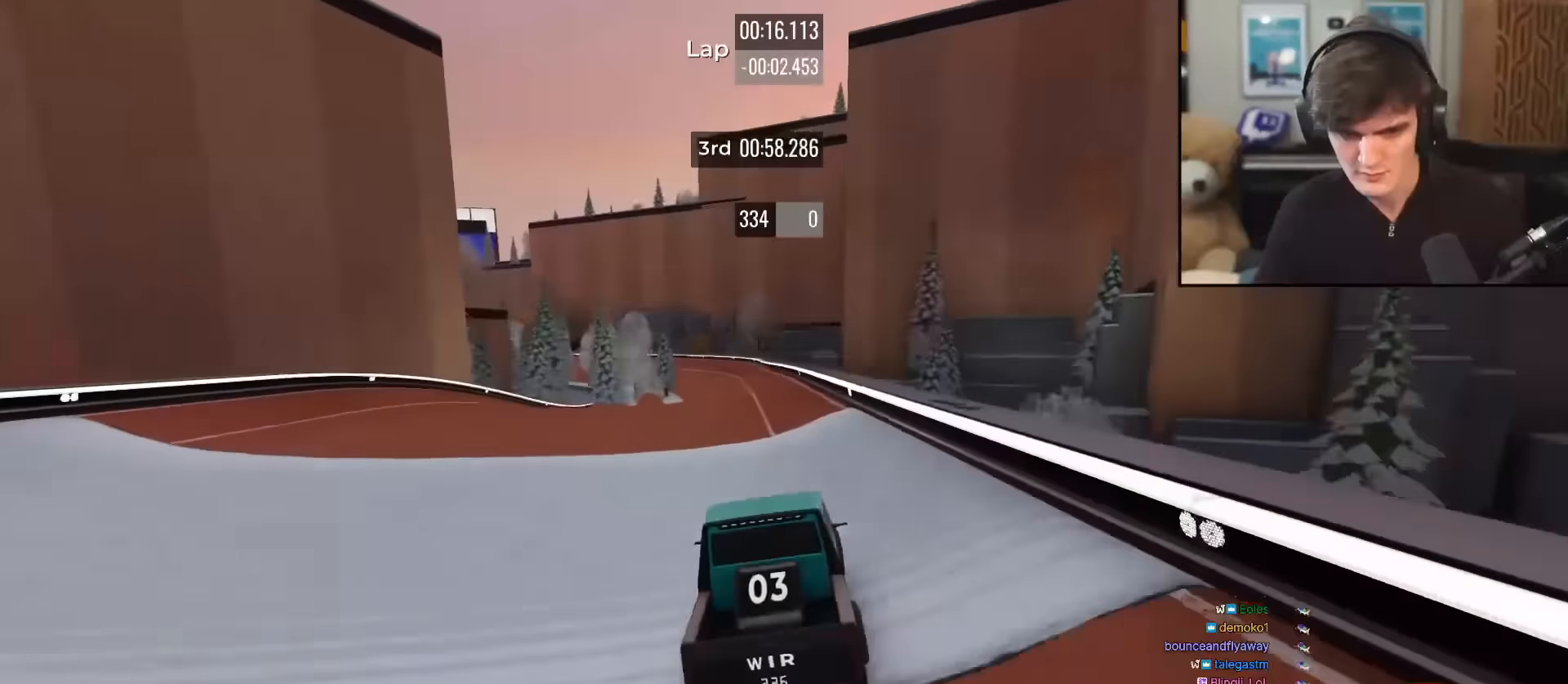
{"keys": ["up"], "events": [[284, "left", "down"], [334, "left", "up"]]}
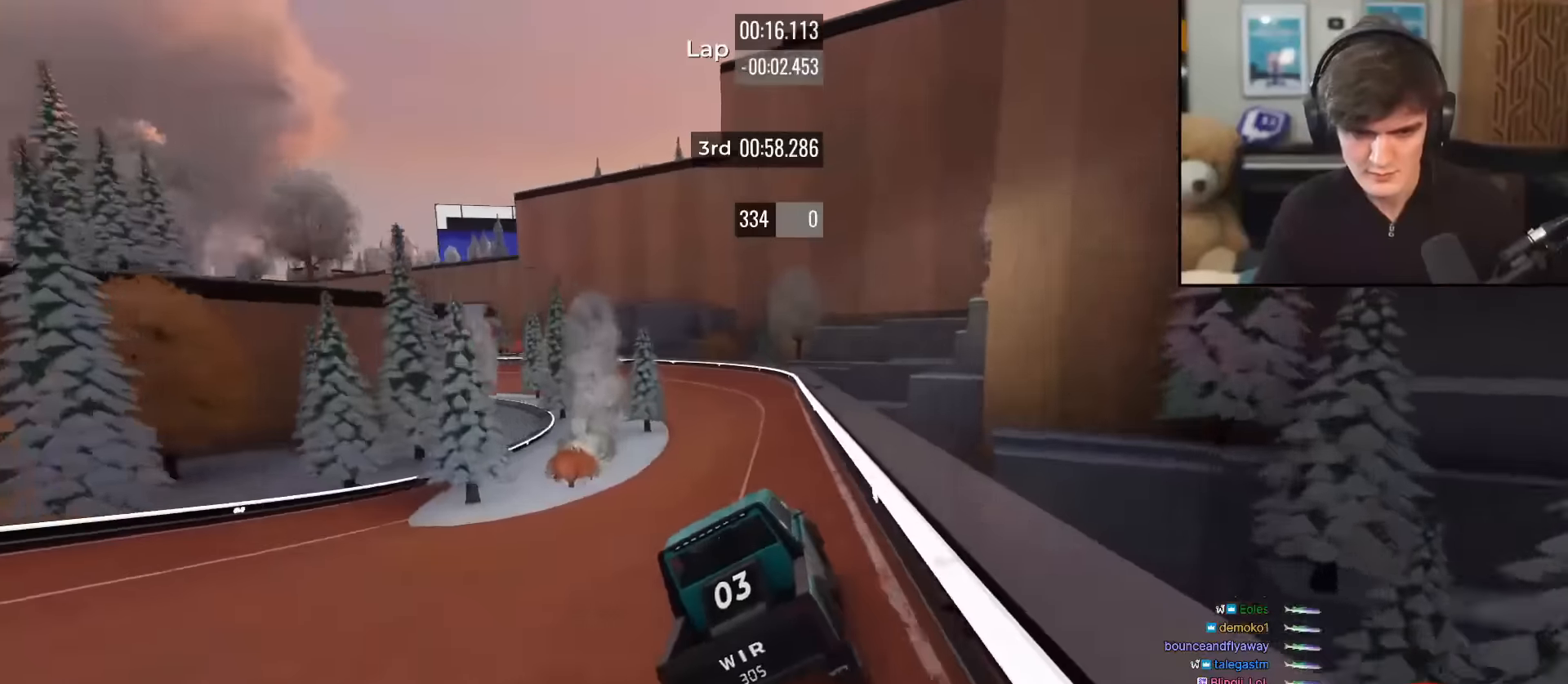
{"keys": ["up"], "events": [[283, "left", "down"], [383, "left", "up"]]}
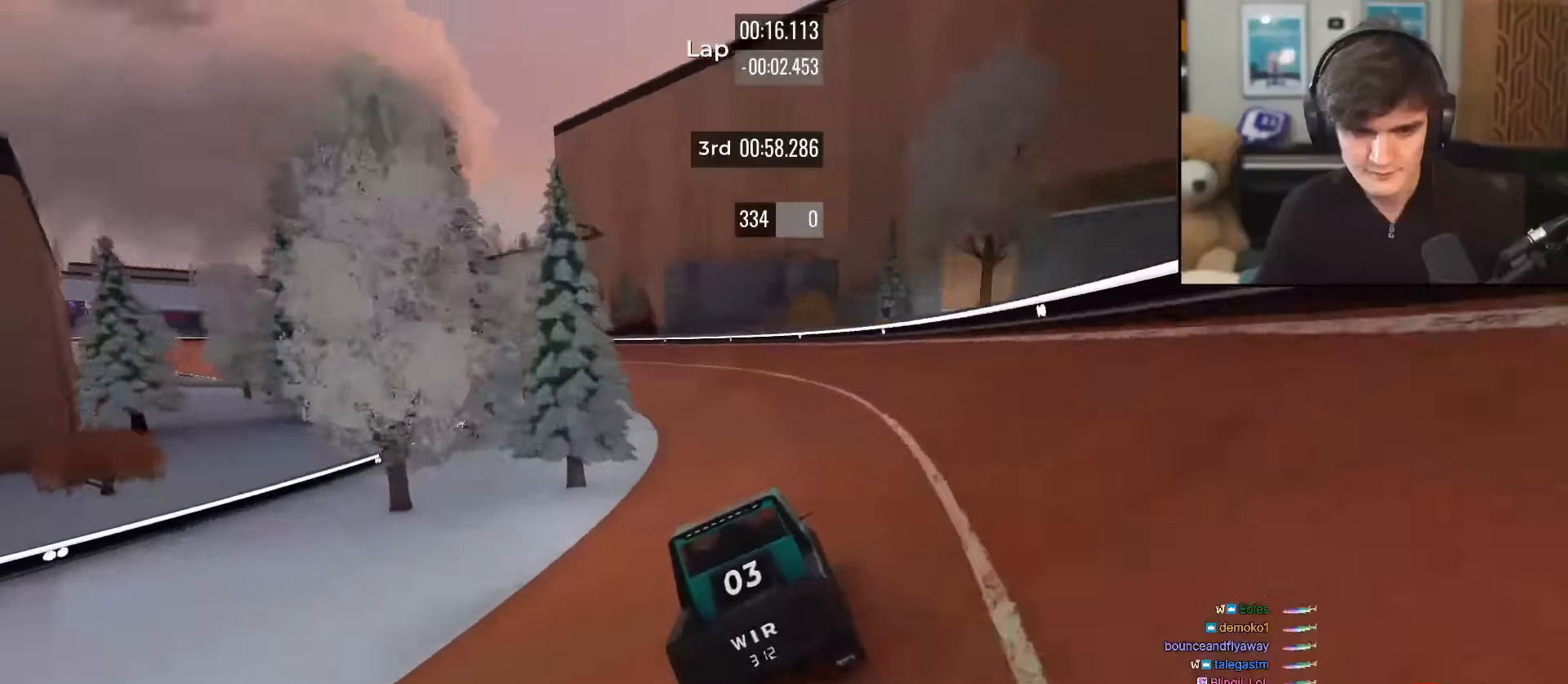
{"keys": ["left", "up"], "events": [[17, "left", "down"], [117, "left", "up"], [301, "left", "down"], [367, "left", "up"], [484, "left", "down"]]}
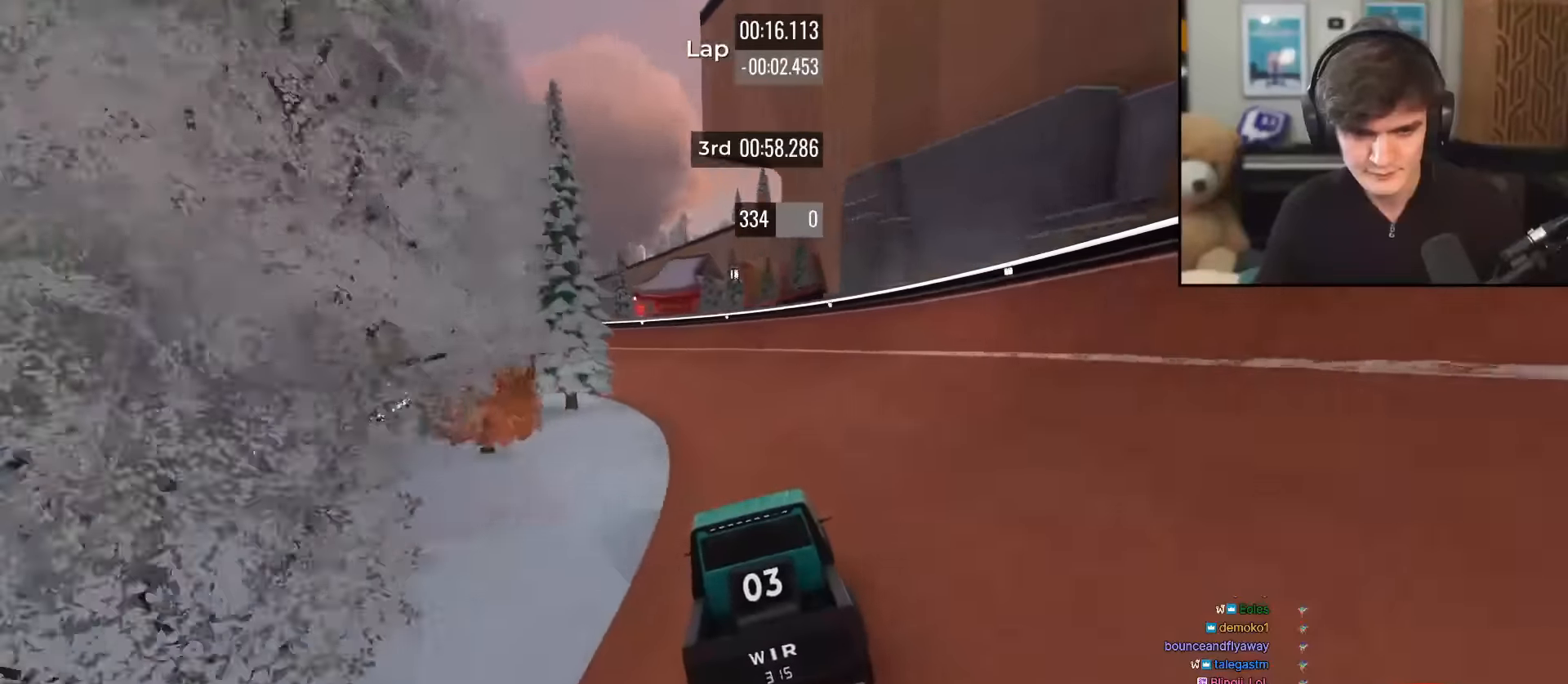
{"keys": ["up"], "events": [[83, "left", "up"], [217, "left", "down"], [317, "left", "up"], [467, "left", "down"], [500, "left", "up"]]}
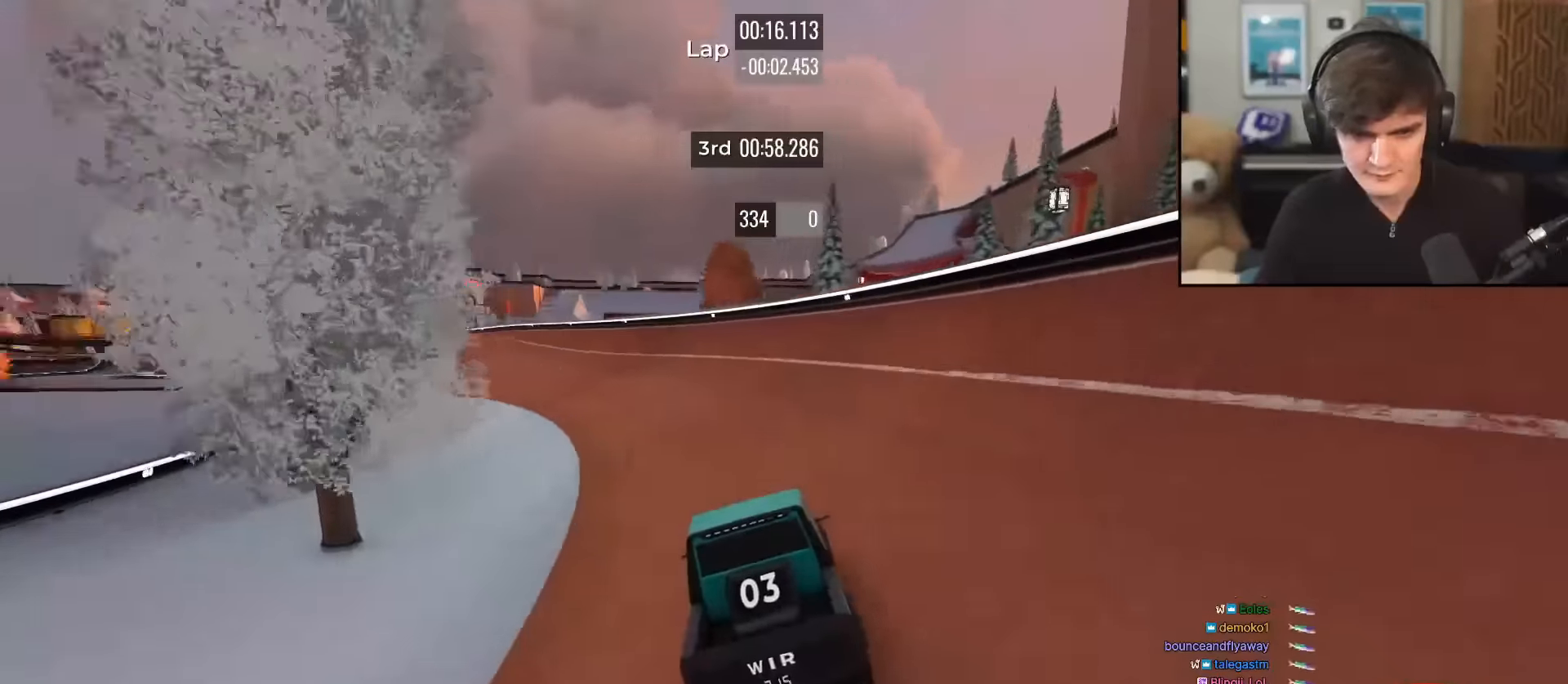
{"keys": ["left", "up"], "events": [[100, "left", "down"], [250, "left", "up"], [434, "left", "down"]]}
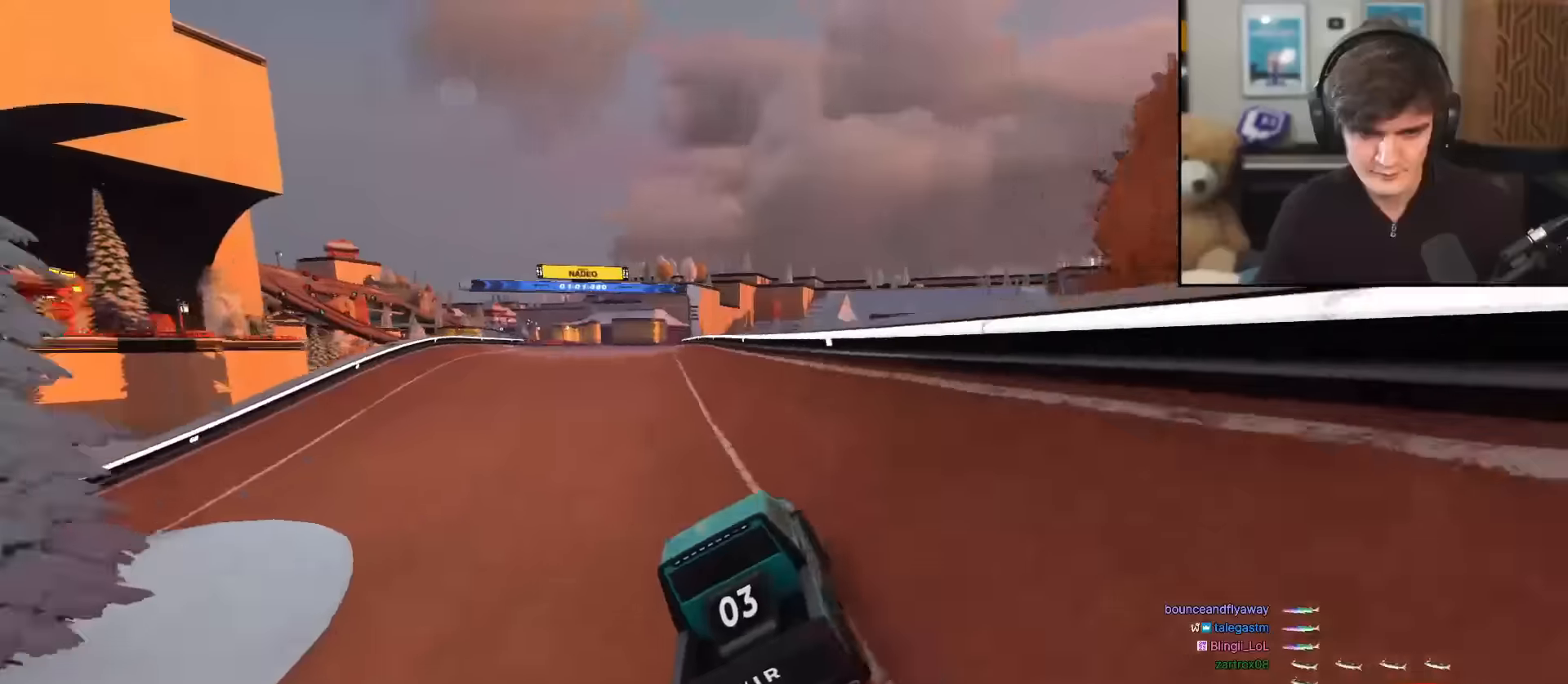
{"keys": ["left", "up"], "events": [[16, "left", "up"], [484, "left", "down"]]}
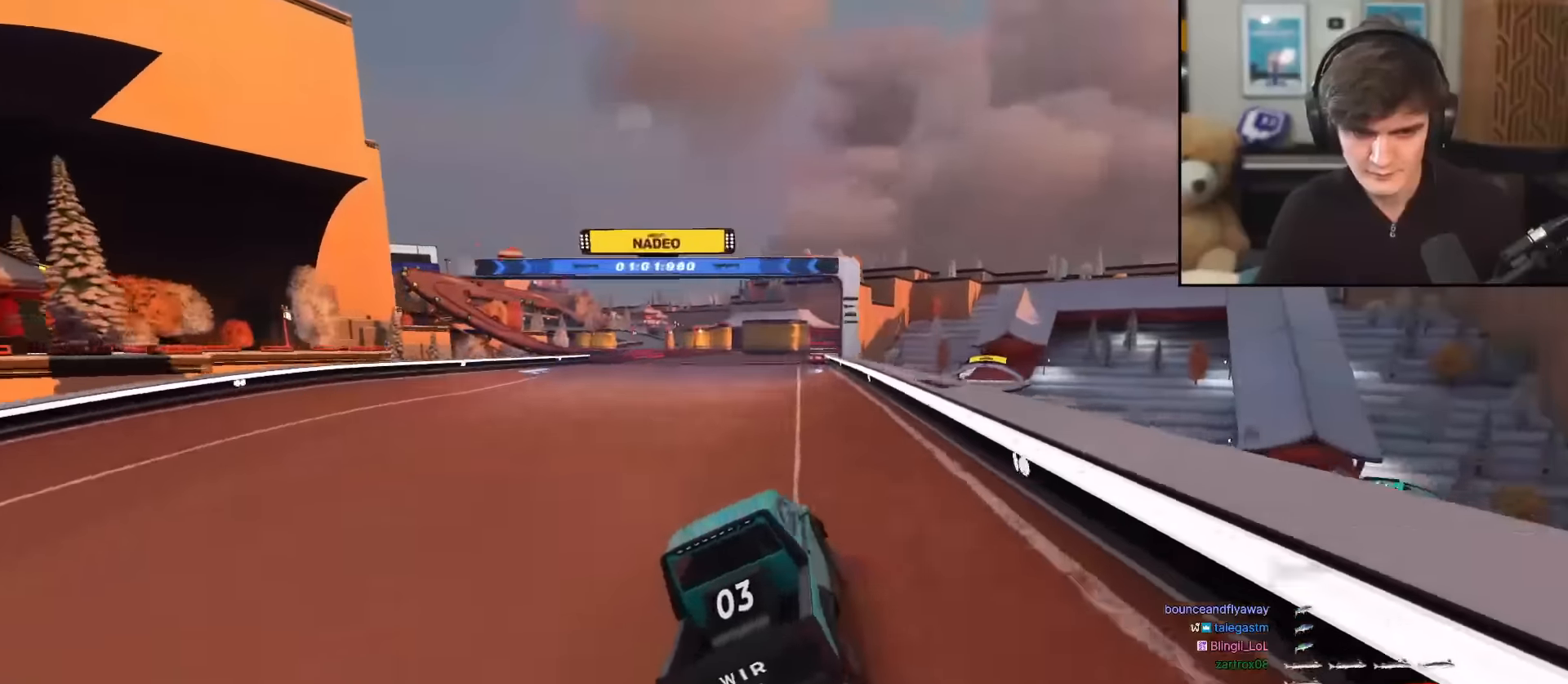
{"keys": ["up"], "events": [[50, "left", "up"]]}
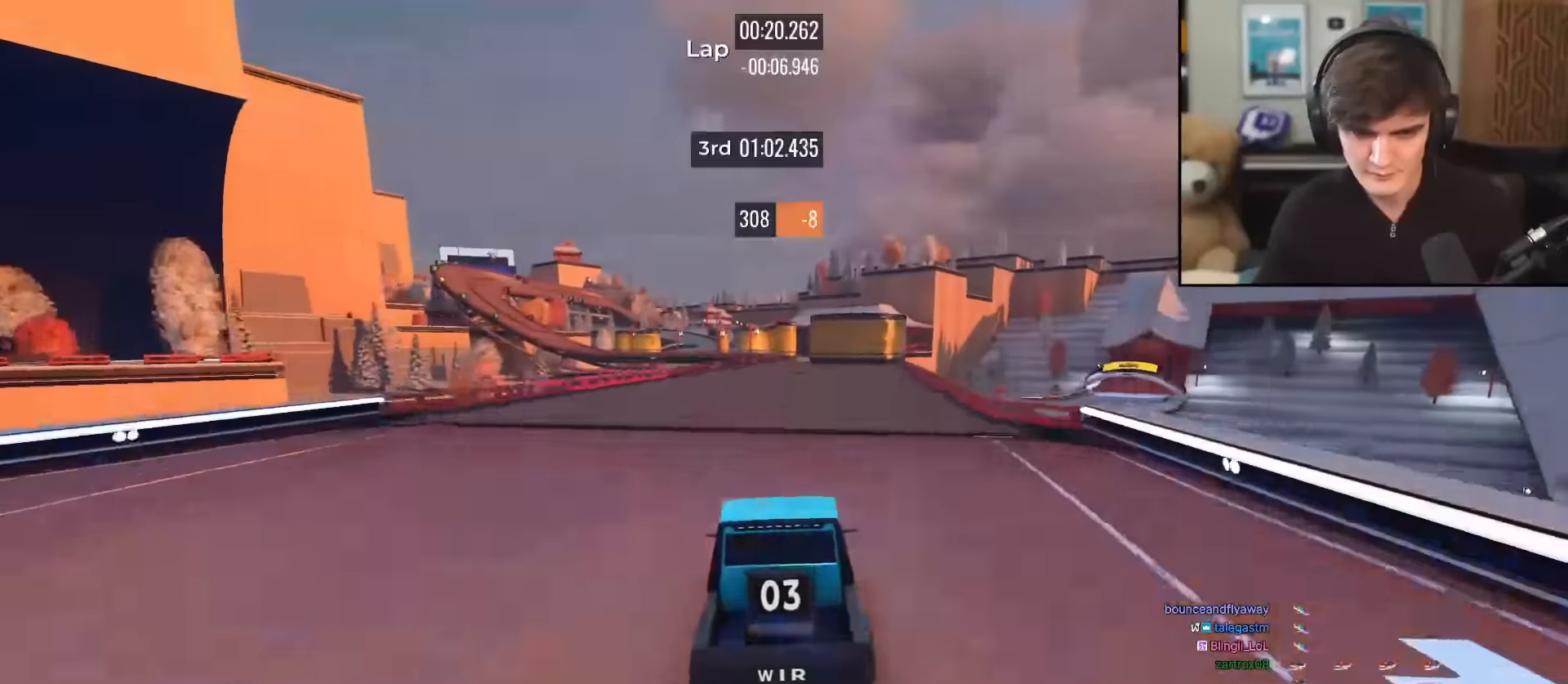
{"keys": ["up"], "events": []}
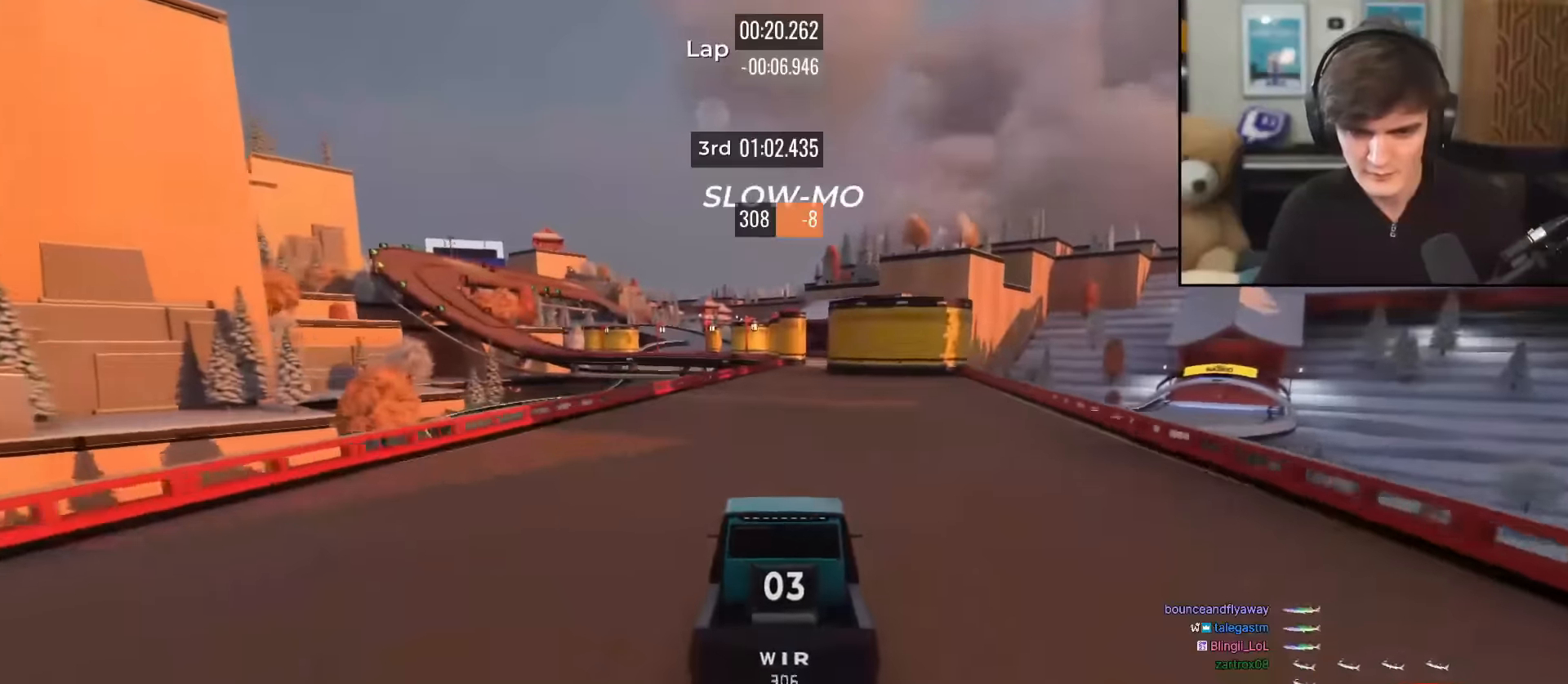
{"keys": ["up"], "events": []}
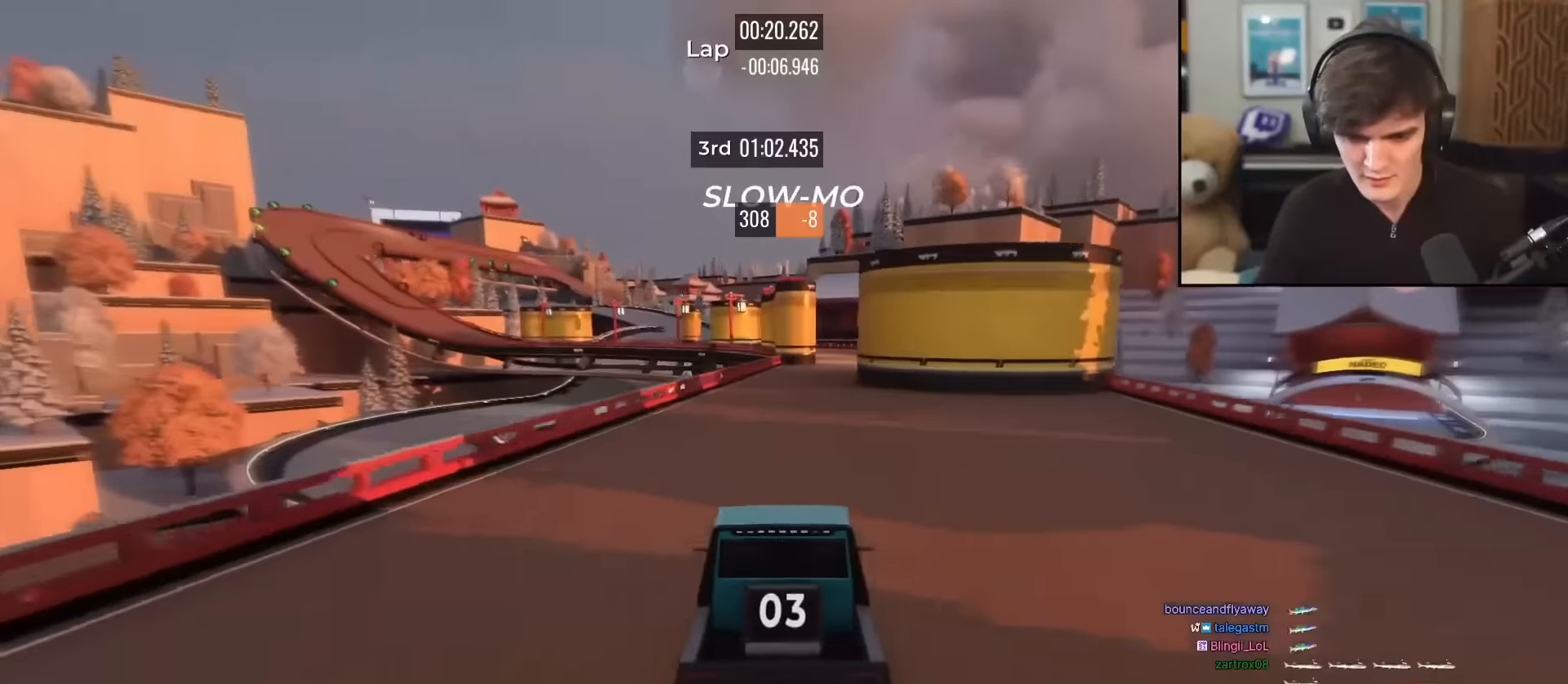
{"keys": ["up"], "events": [[334, "right", "down"], [434, "right", "up"]]}
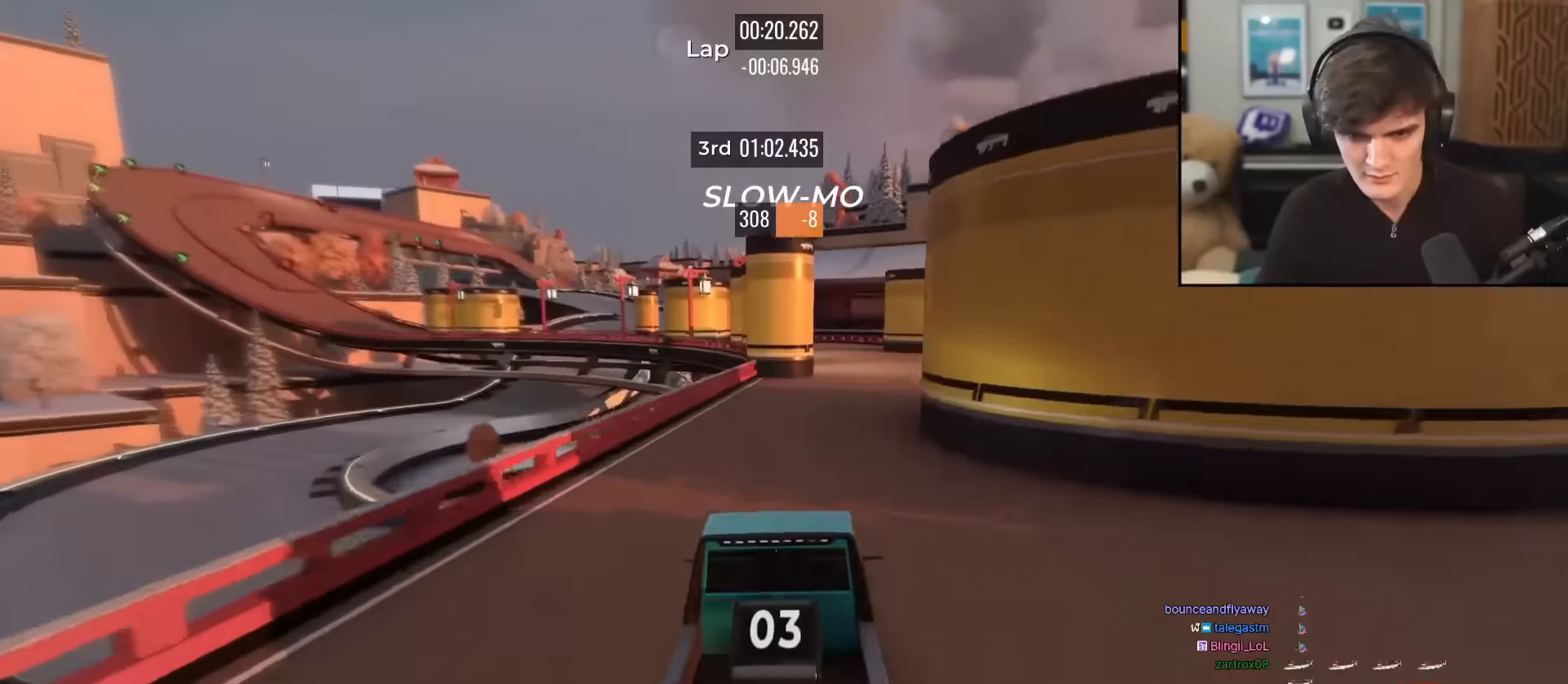
{"keys": ["right", "up"], "events": [[16, "right", "down"], [66, "right", "up"], [500, "right", "down"]]}
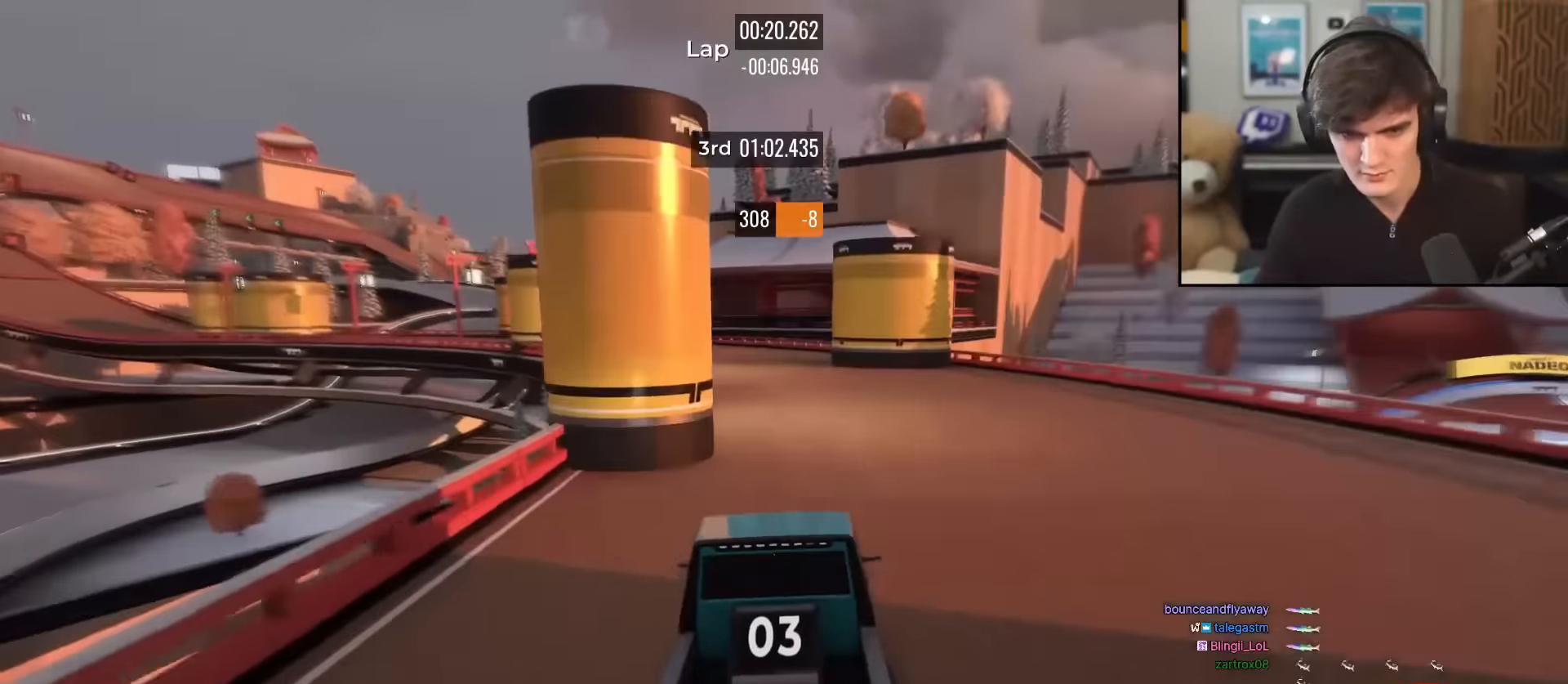
{"keys": ["left", "up"], "events": [[33, "right", "up"], [317, "left", "down"], [417, "left", "up"], [501, "left", "down"]]}
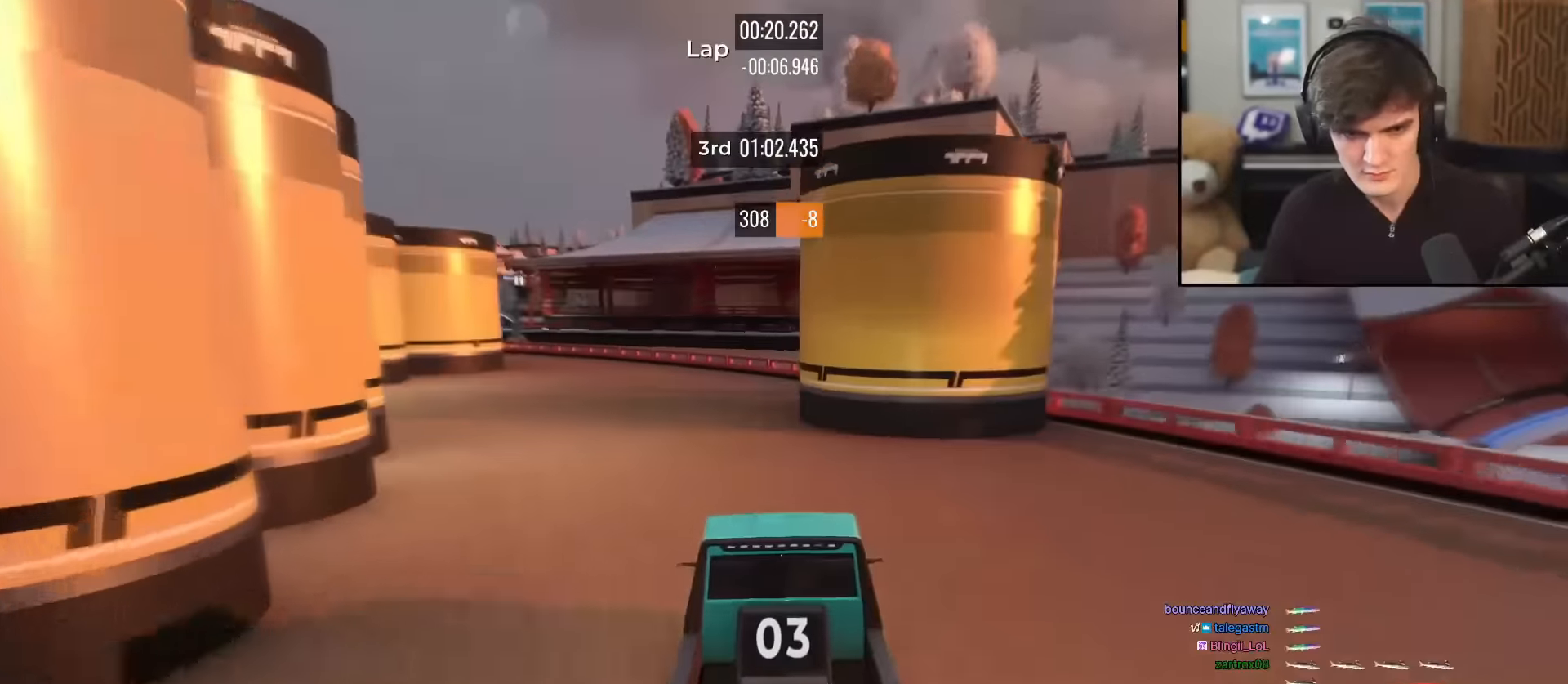
{"keys": ["left", "up"], "events": [[200, "left", "up"], [233, "left", "down"], [433, "left", "up"], [483, "left", "down"]]}
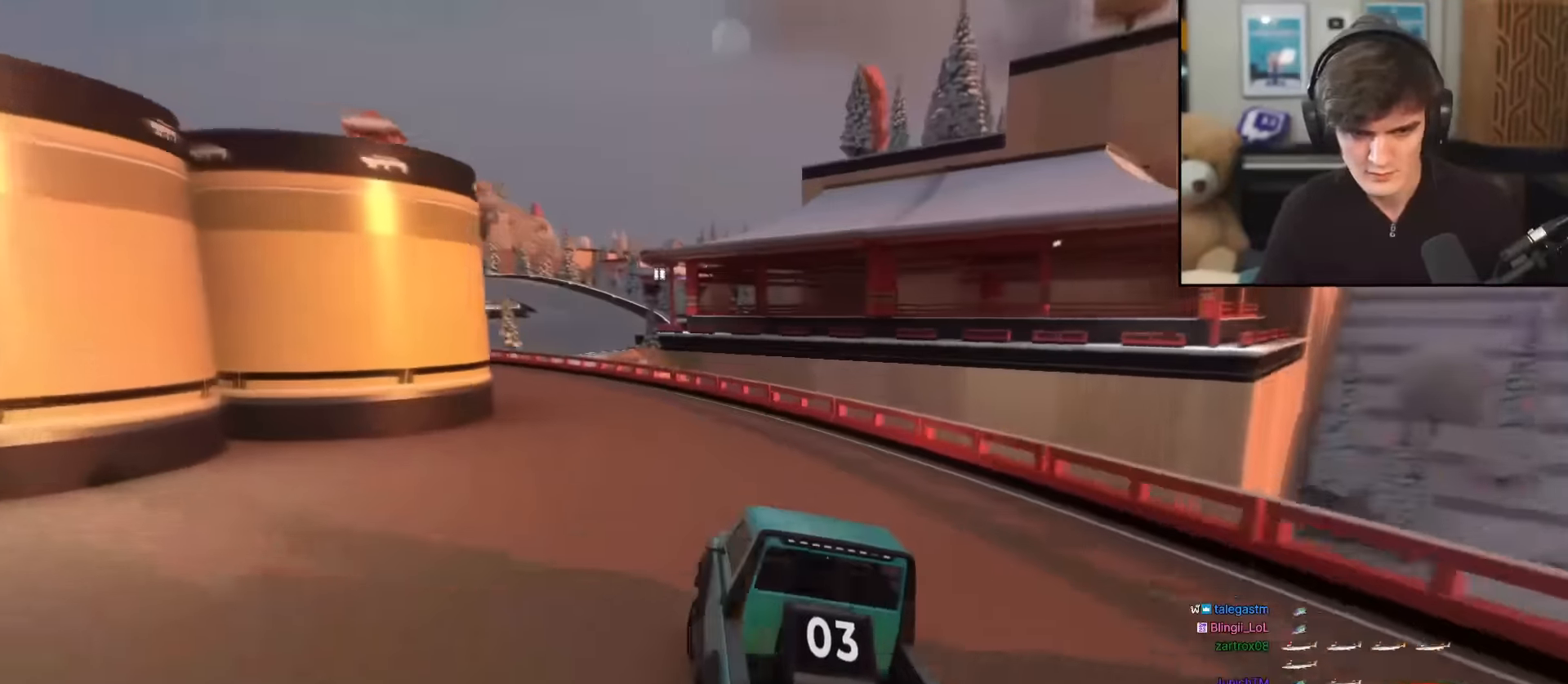
{"keys": ["up"], "events": [[484, "left", "up"]]}
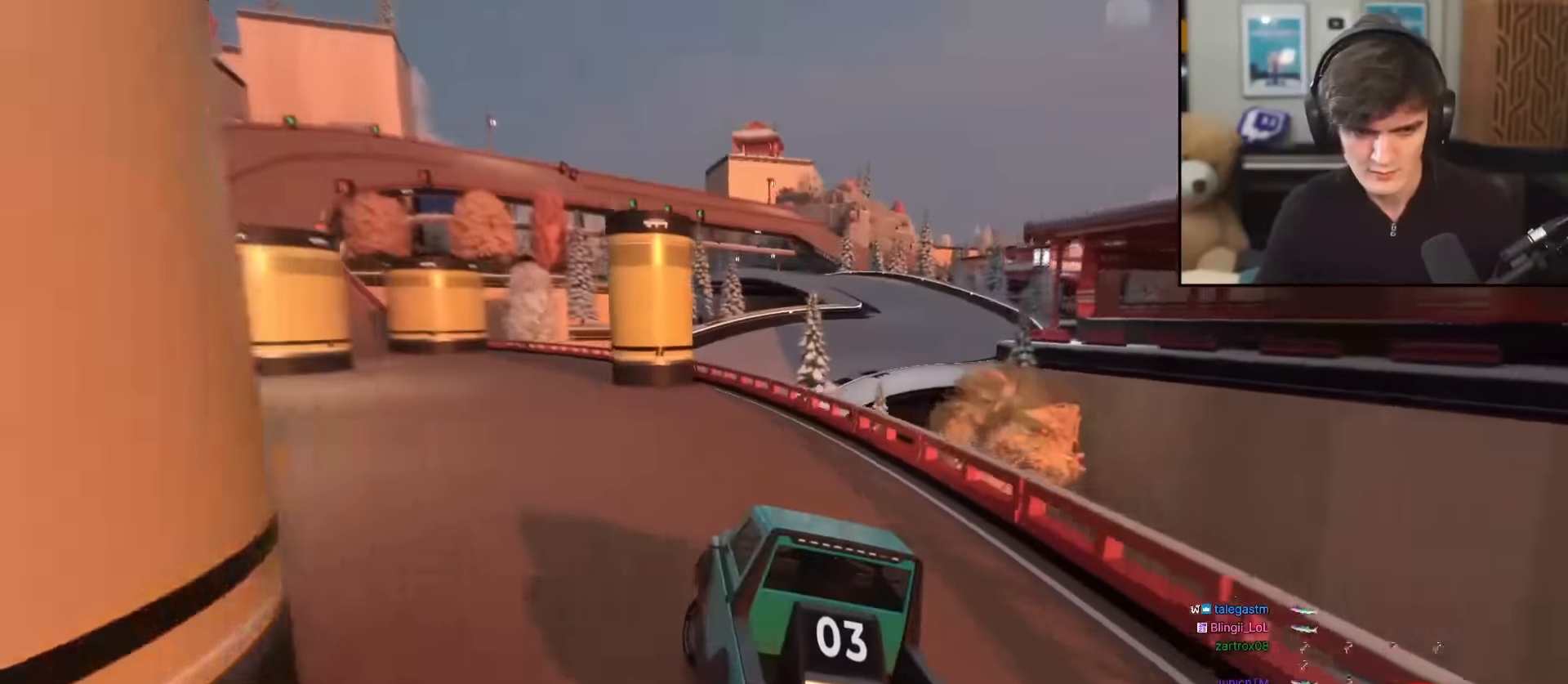
{"keys": ["left", "up"], "events": [[83, "left", "down"], [216, "left", "up"], [417, "left", "down"]]}
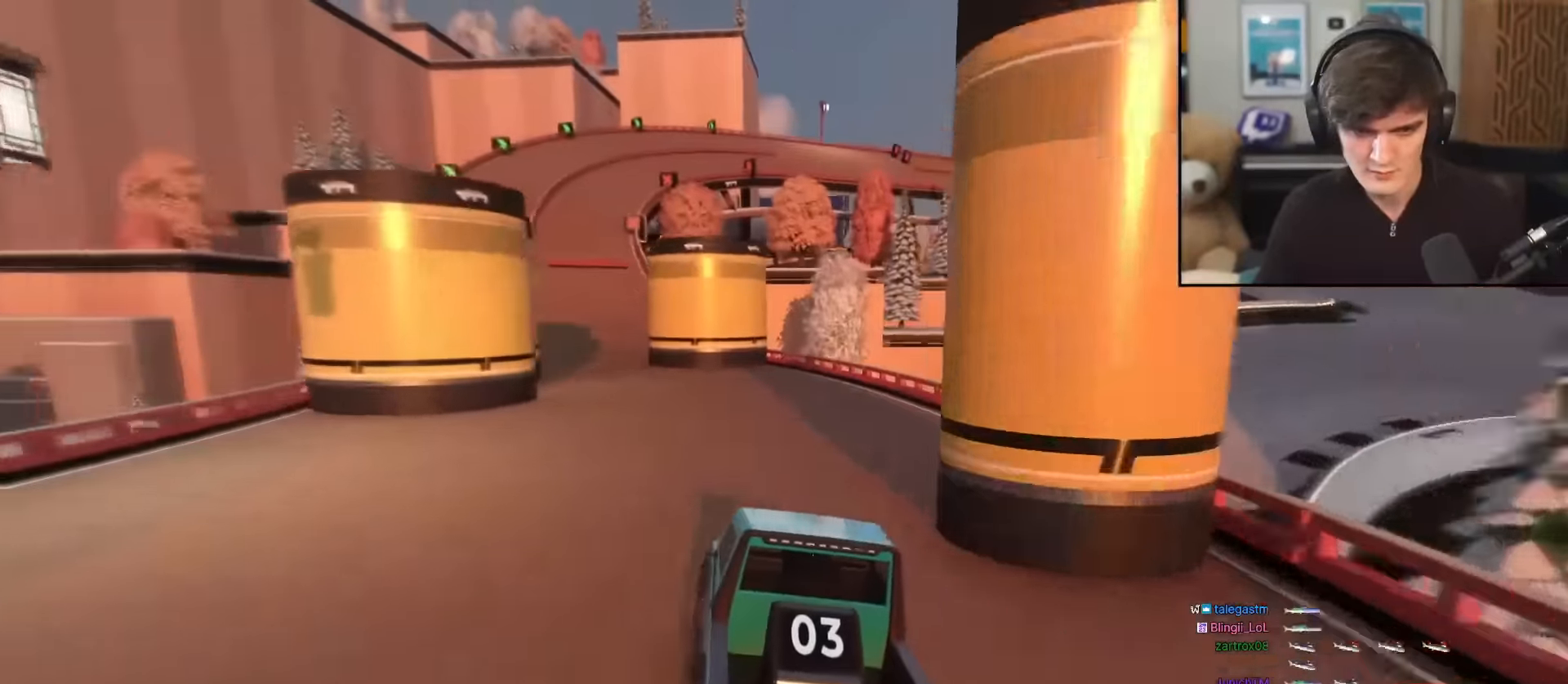
{"keys": ["up"], "events": [[50, "left", "up"], [150, "left", "down"], [234, "left", "up"], [334, "left", "down"], [434, "left", "up"]]}
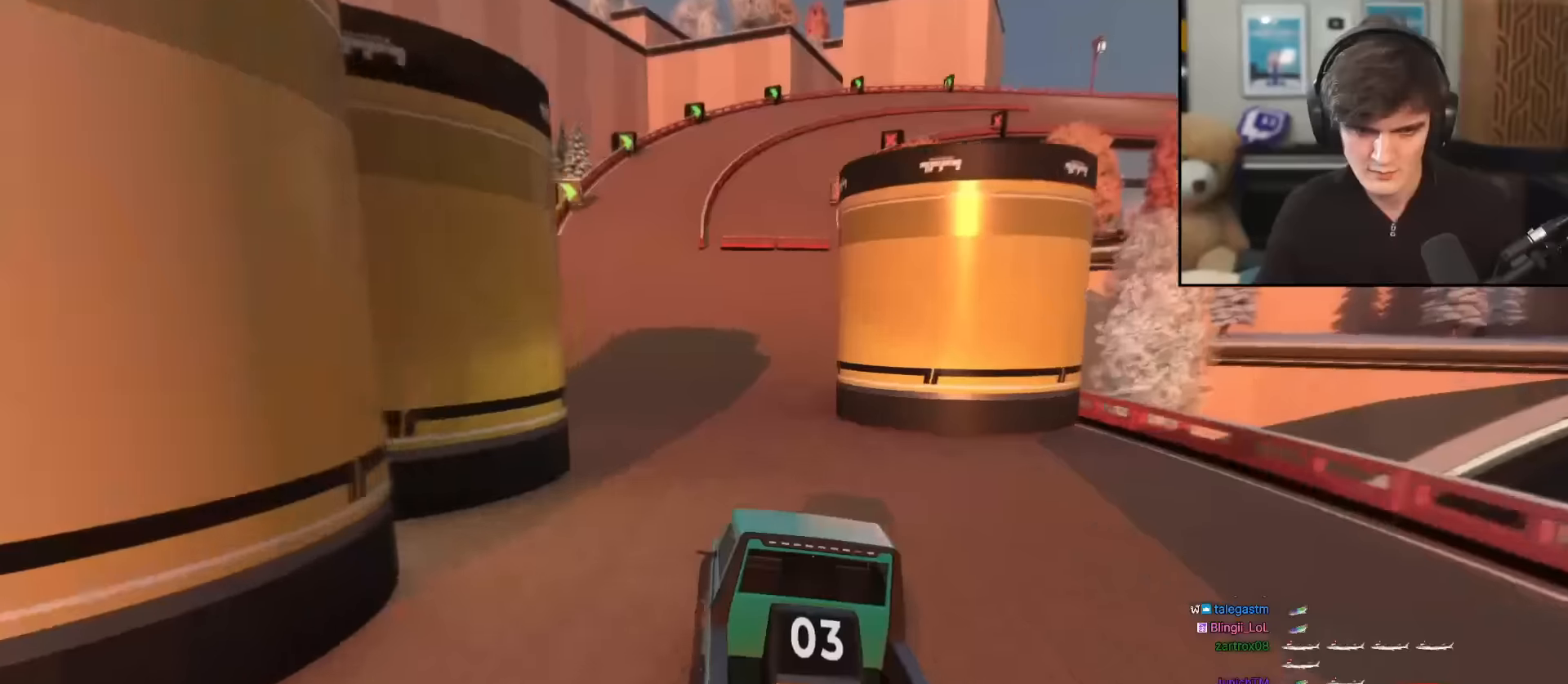
{"keys": ["up"], "events": [[17, "left", "down"], [117, "left", "up"], [400, "right", "down"], [451, "right", "up"]]}
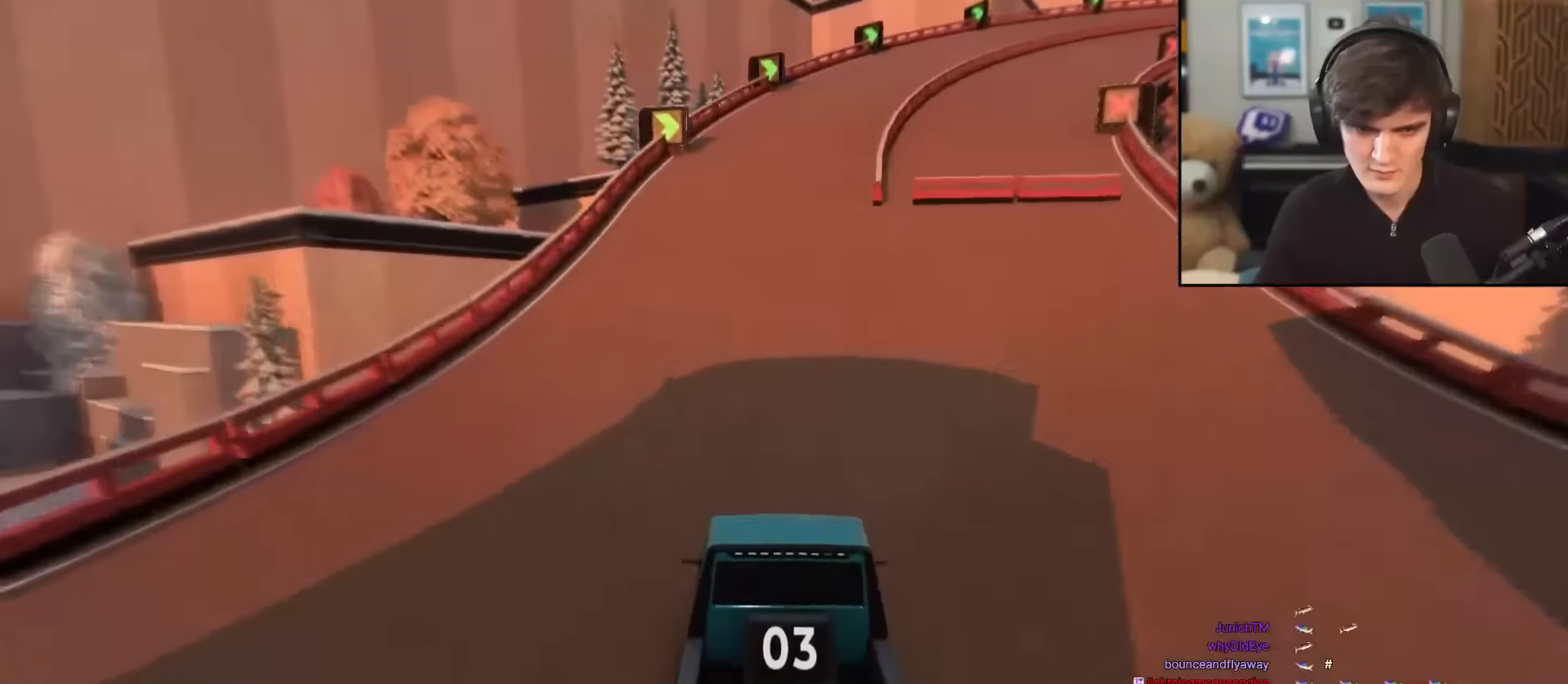
{"keys": ["up"], "events": [[133, "right", "down"], [266, "right", "up"], [417, "right", "down"], [500, "right", "up"]]}
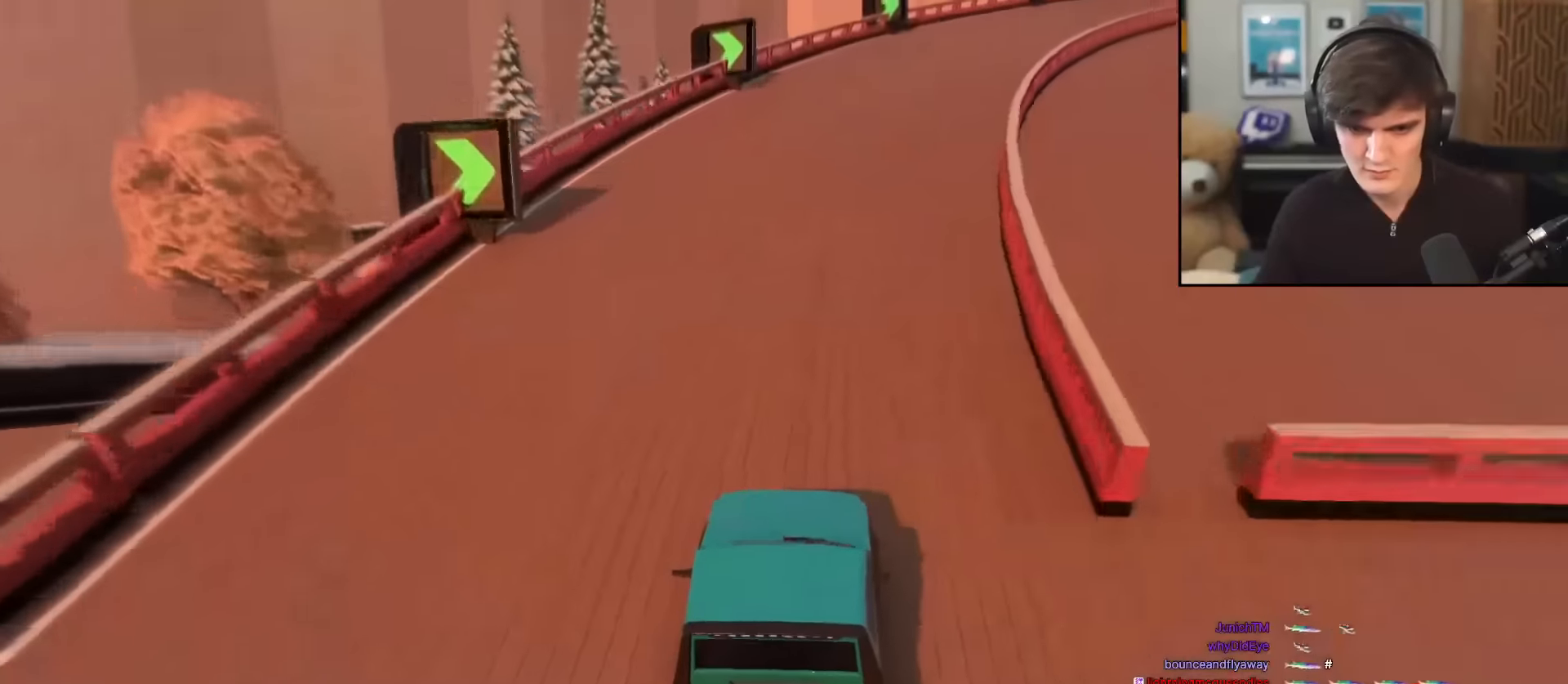
{"keys": ["right", "up"], "events": [[100, "right", "down"], [284, "right", "up"], [334, "right", "down"]]}
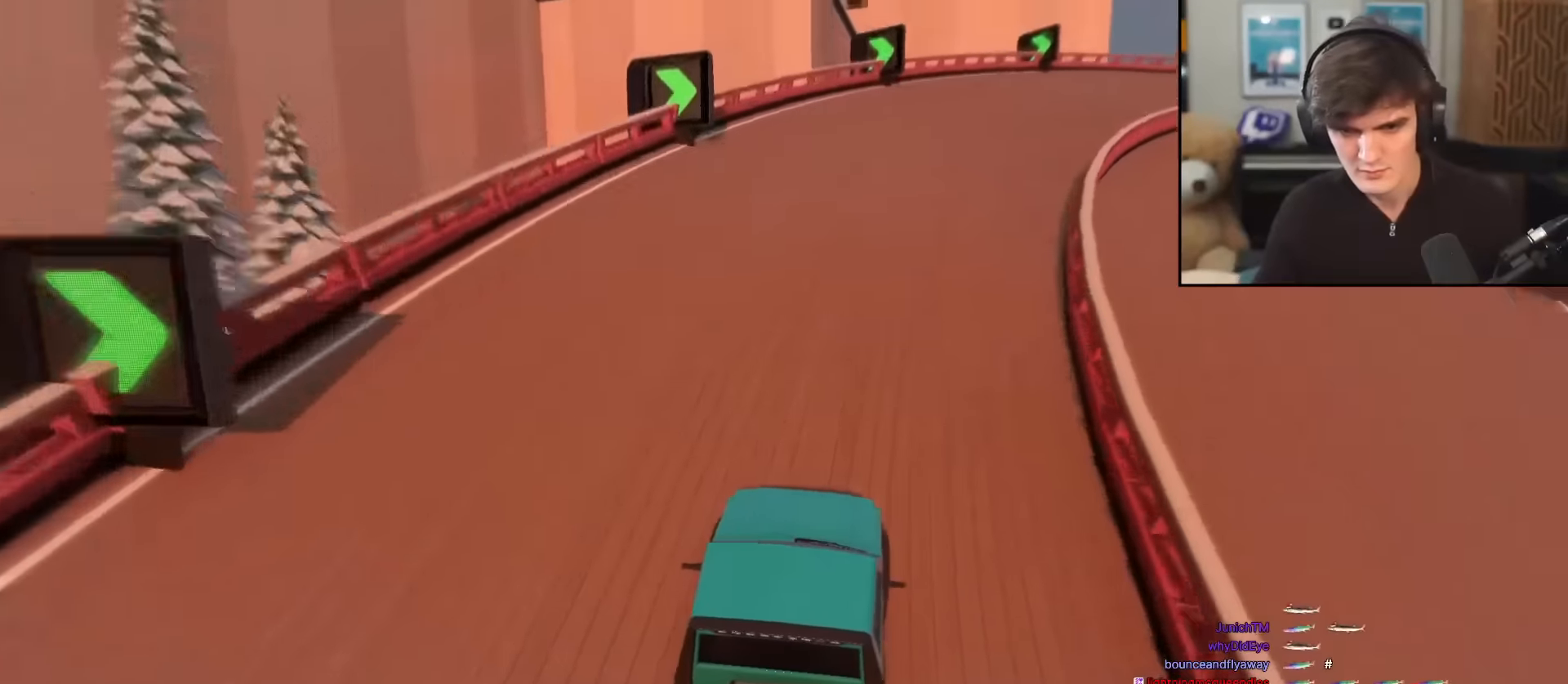
{"keys": ["right", "up"], "events": [[16, "right", "up"], [116, "right", "down"], [250, "right", "up"], [350, "right", "down"]]}